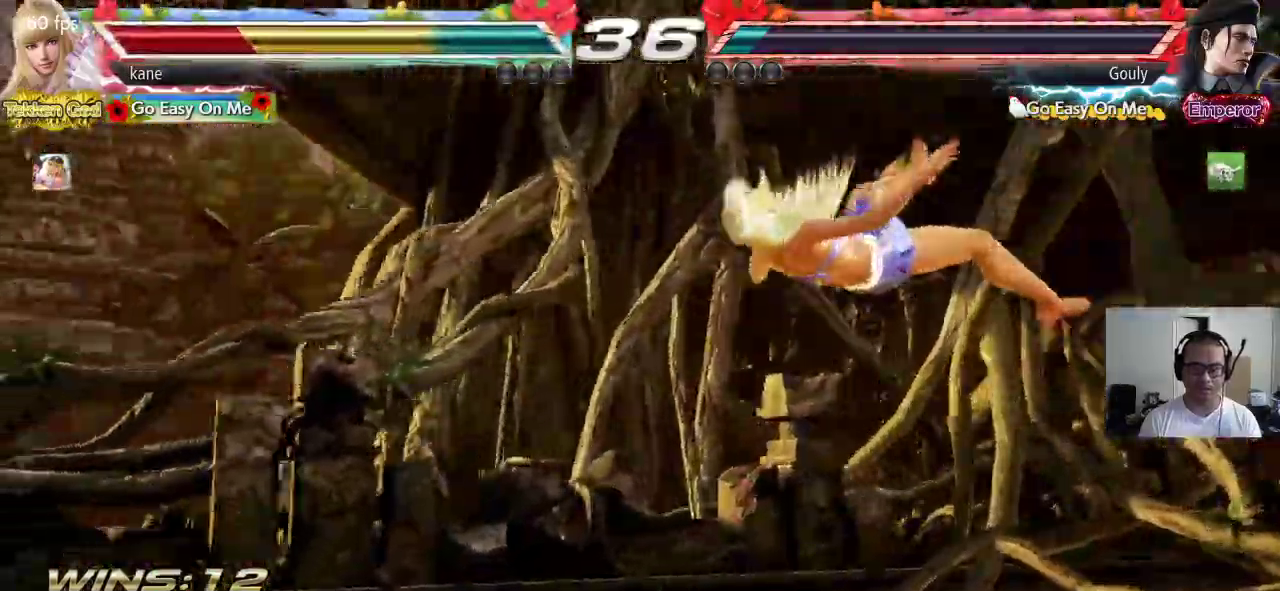
Gameplay with a controller (arcade stick); each line is a JSON object with the inputs held at the frame after it. "events" lists button and stick changes between this image and that frame as [ms after this image, input, new state], when the widget could be followed in between. Not read: L3 R3.
{"buttons": [], "left_stick": "center", "events": []}
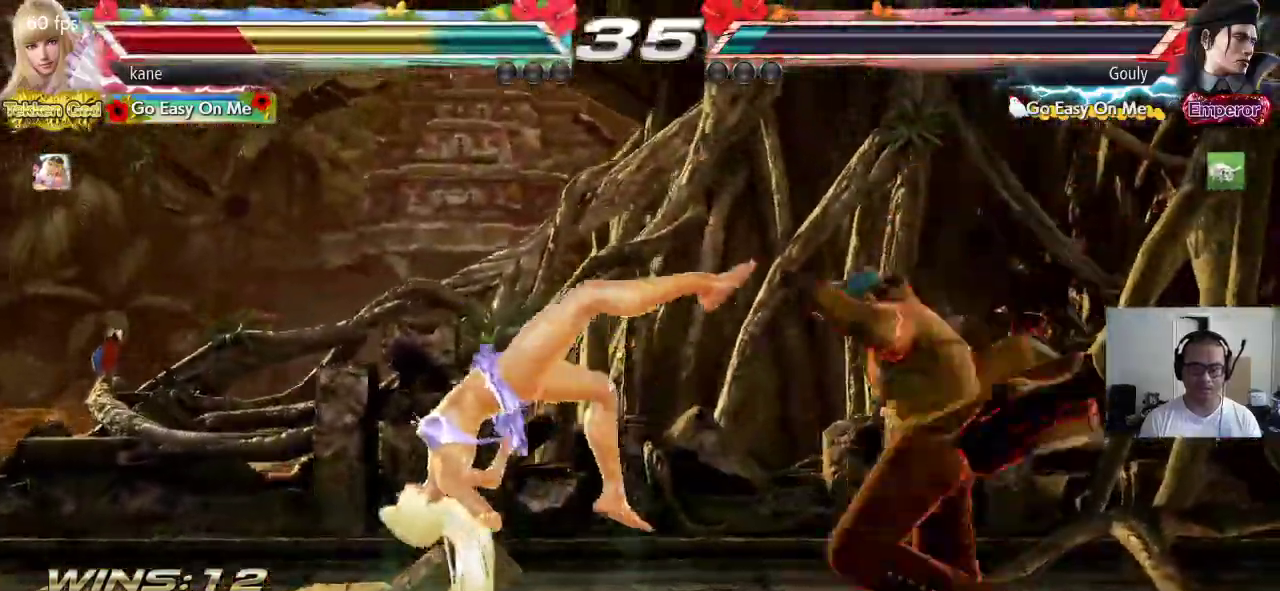
{"buttons": ["SQUARE"], "left_stick": "center", "events": [[17, "SQUARE", "down"], [67, "SQUARE", "up"], [83, "TRIANGLE", "down"], [150, "TRIANGLE", "up"], [183, "SQUARE", "down"], [233, "SQUARE", "up"], [233, "TRIANGLE", "down"], [317, "SQUARE", "down"], [317, "TRIANGLE", "up"], [383, "TRIANGLE", "down"], [417, "SQUARE", "up"], [467, "TRIANGLE", "up"], [483, "SQUARE", "down"]]}
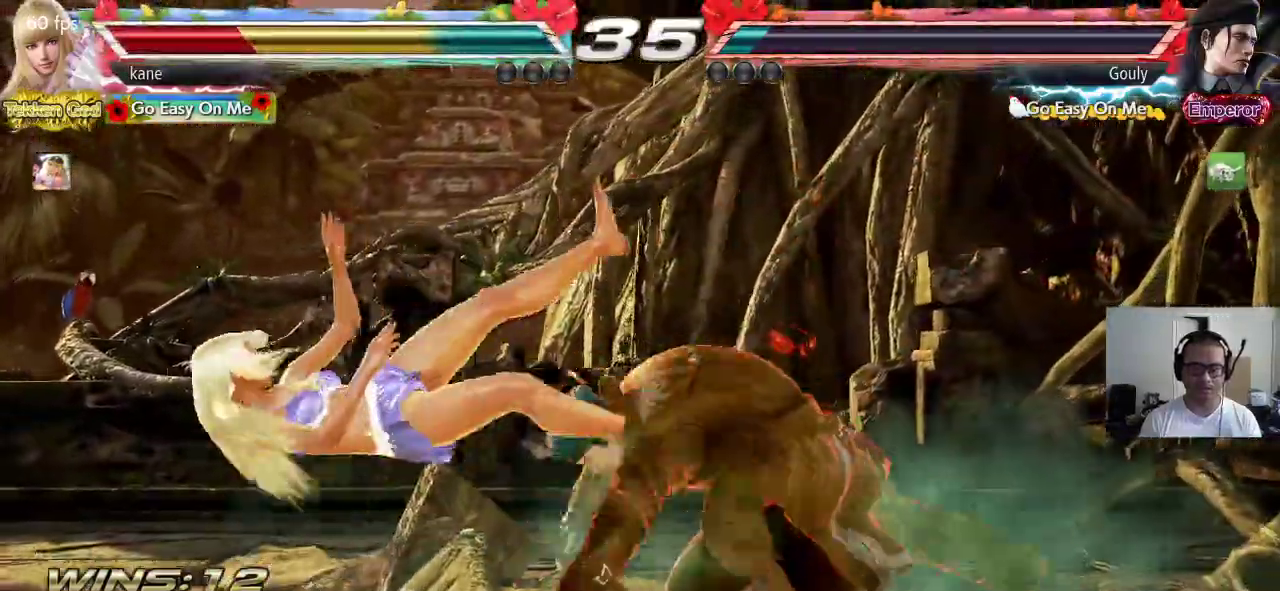
{"buttons": [], "left_stick": "center", "events": [[50, "TRIANGLE", "down"], [67, "SQUARE", "up"], [133, "TRIANGLE", "up"], [150, "SQUARE", "down"], [217, "TRIANGLE", "down"], [233, "SQUARE", "up"], [300, "TRIANGLE", "up"]]}
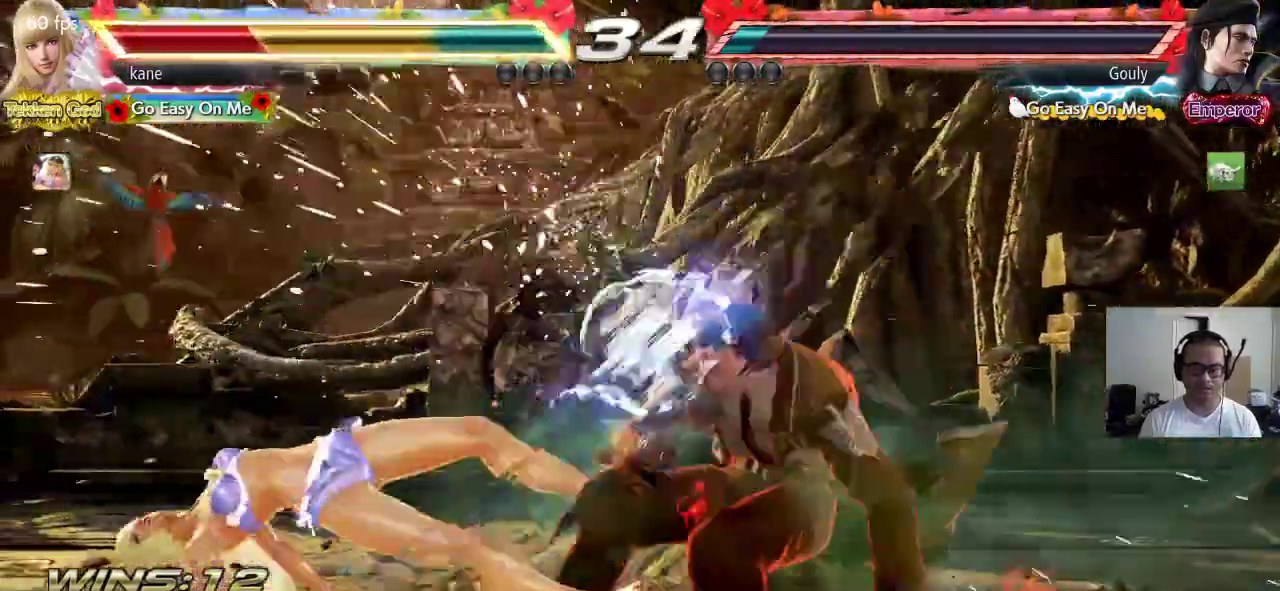
{"buttons": [], "left_stick": "left", "events": [[33, "left_stick", "left"]]}
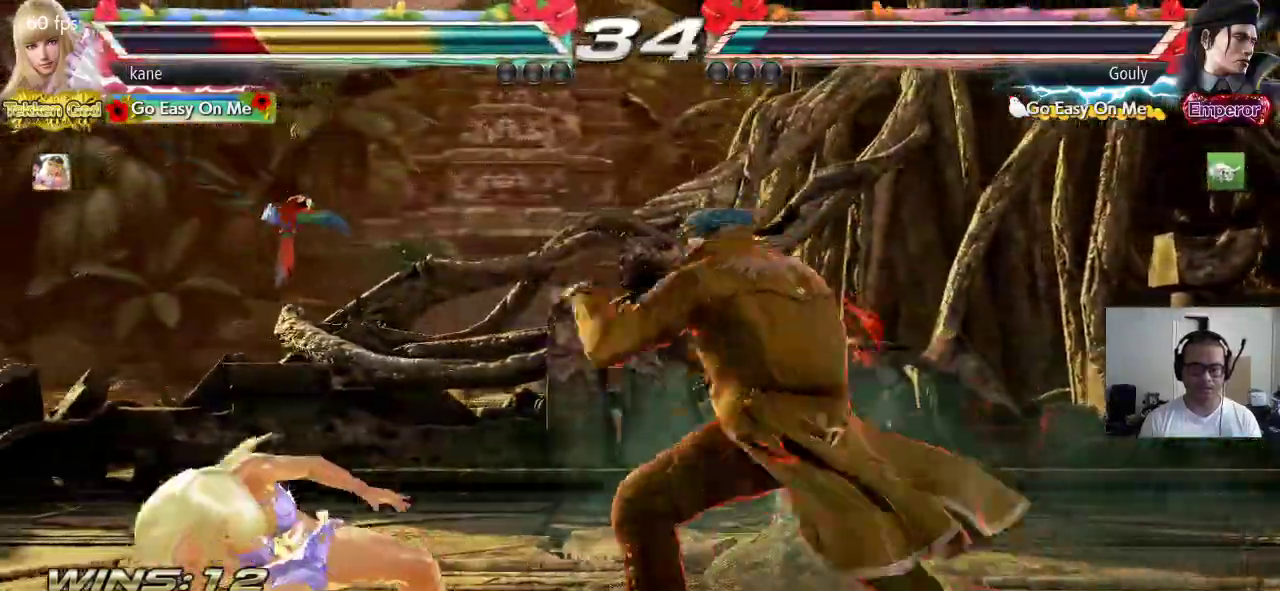
{"buttons": [], "left_stick": "left", "events": []}
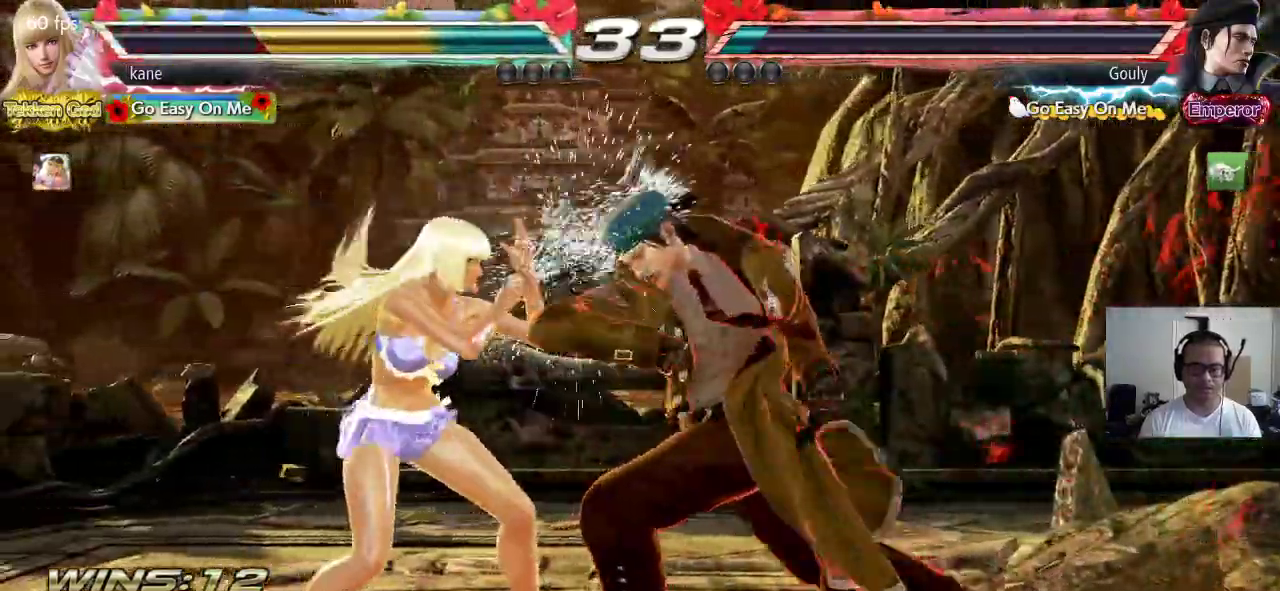
{"buttons": [], "left_stick": "center", "events": [[283, "left_stick", "center"]]}
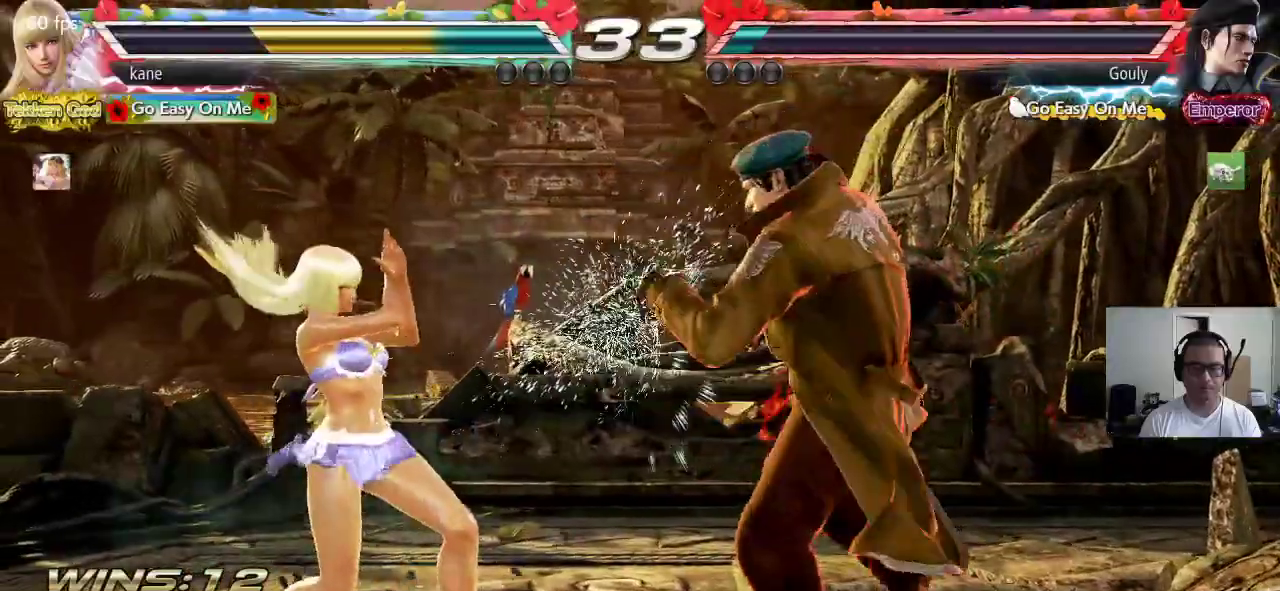
{"buttons": [], "left_stick": "center", "events": [[67, "CROSS", "down"], [67, "left_stick", "down"], [133, "CROSS", "up"], [133, "left_stick", "center"]]}
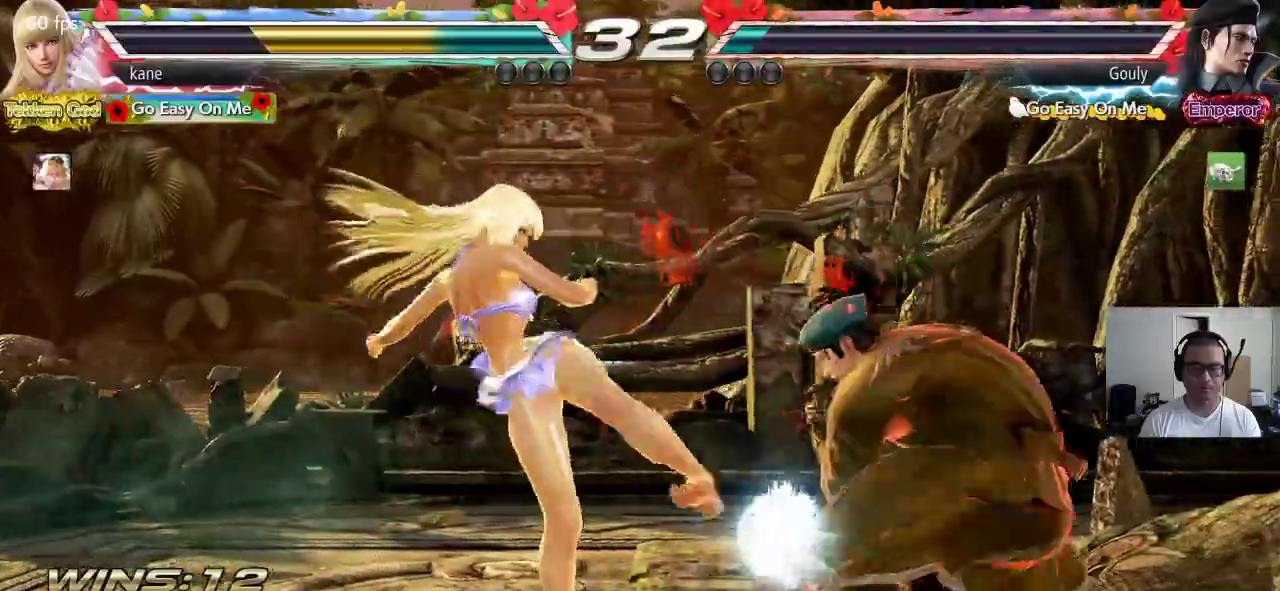
{"buttons": [], "left_stick": "left", "events": [[350, "left_stick", "left"]]}
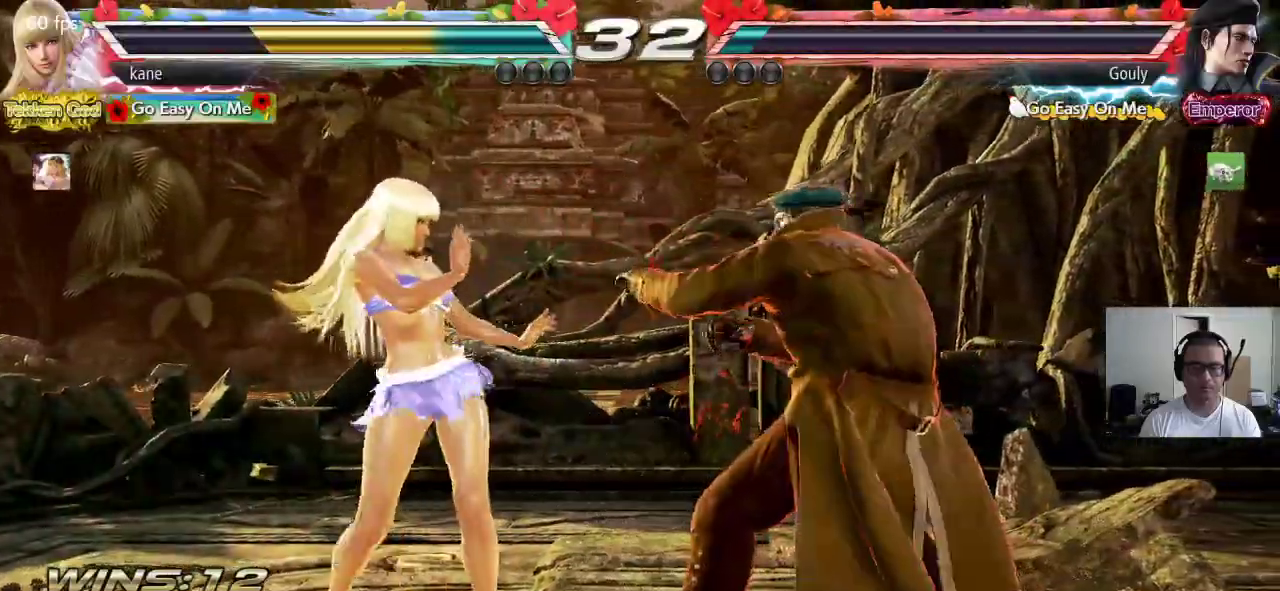
{"buttons": [], "left_stick": "left", "events": []}
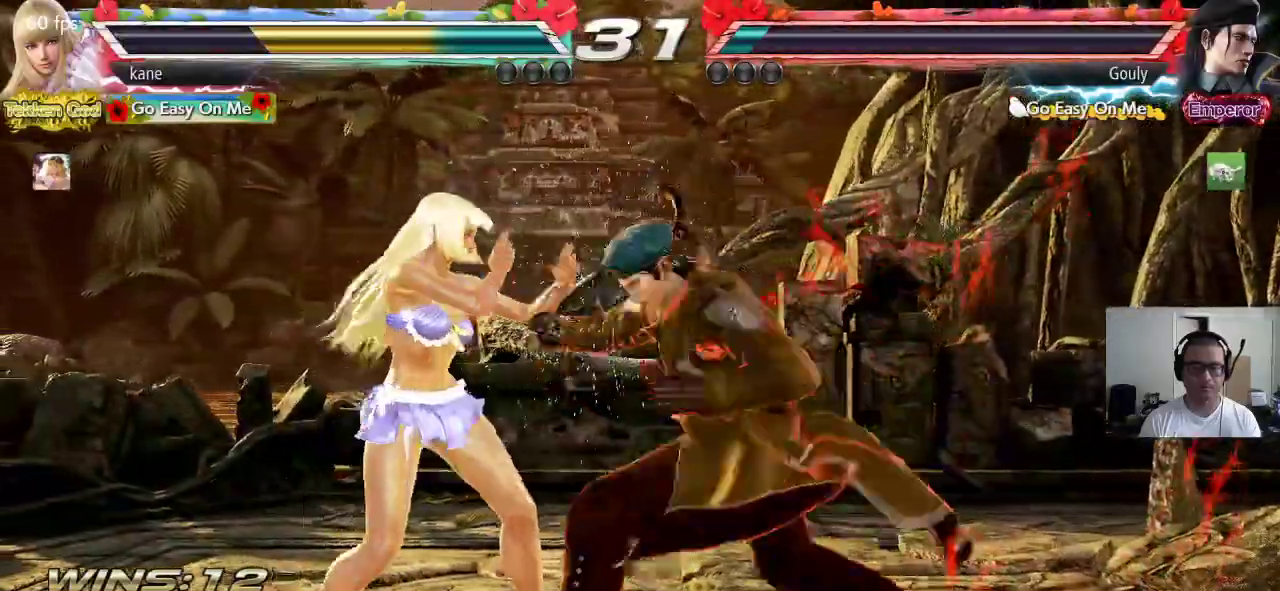
{"buttons": ["SQUARE"], "left_stick": "center", "events": [[383, "left_stick", "center"], [467, "SQUARE", "down"]]}
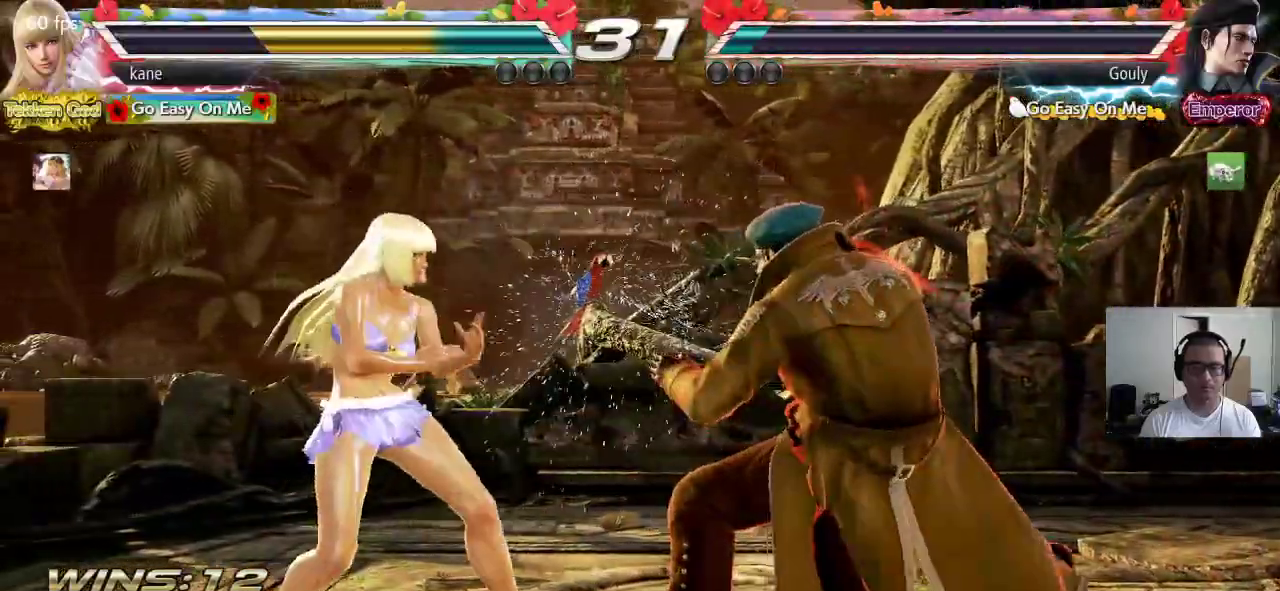
{"buttons": [], "left_stick": "center", "events": [[17, "SQUARE", "up"], [33, "TRIANGLE", "down"], [283, "TRIANGLE", "up"]]}
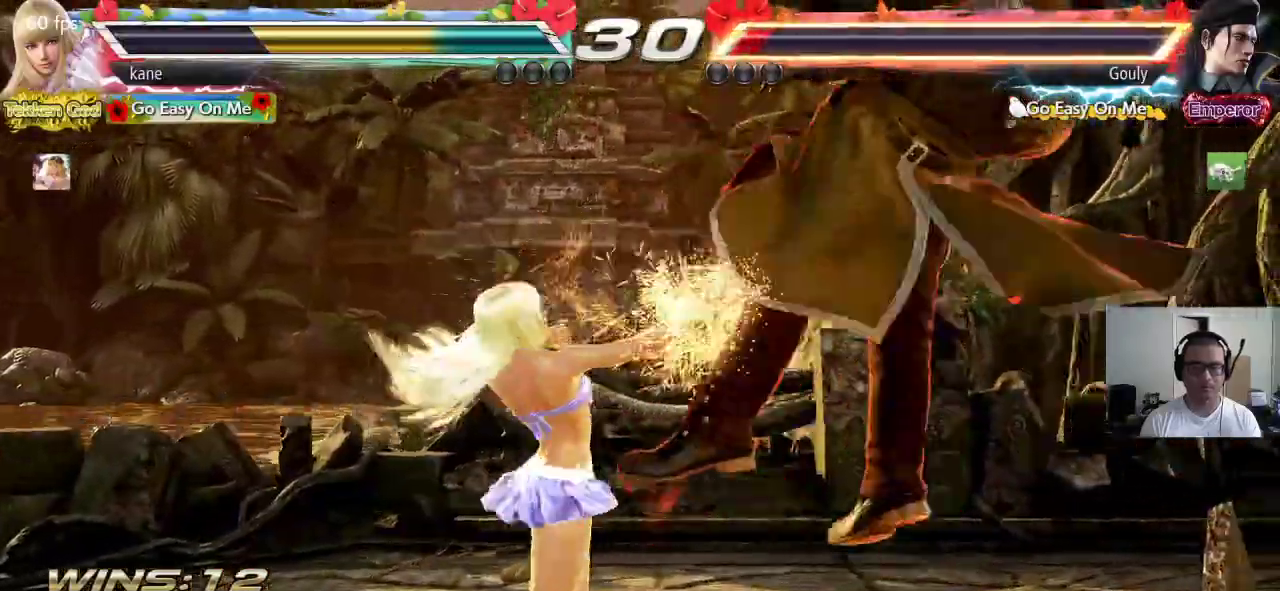
{"buttons": [], "left_stick": "center", "events": [[183, "SQUARE", "down"], [417, "SQUARE", "up"]]}